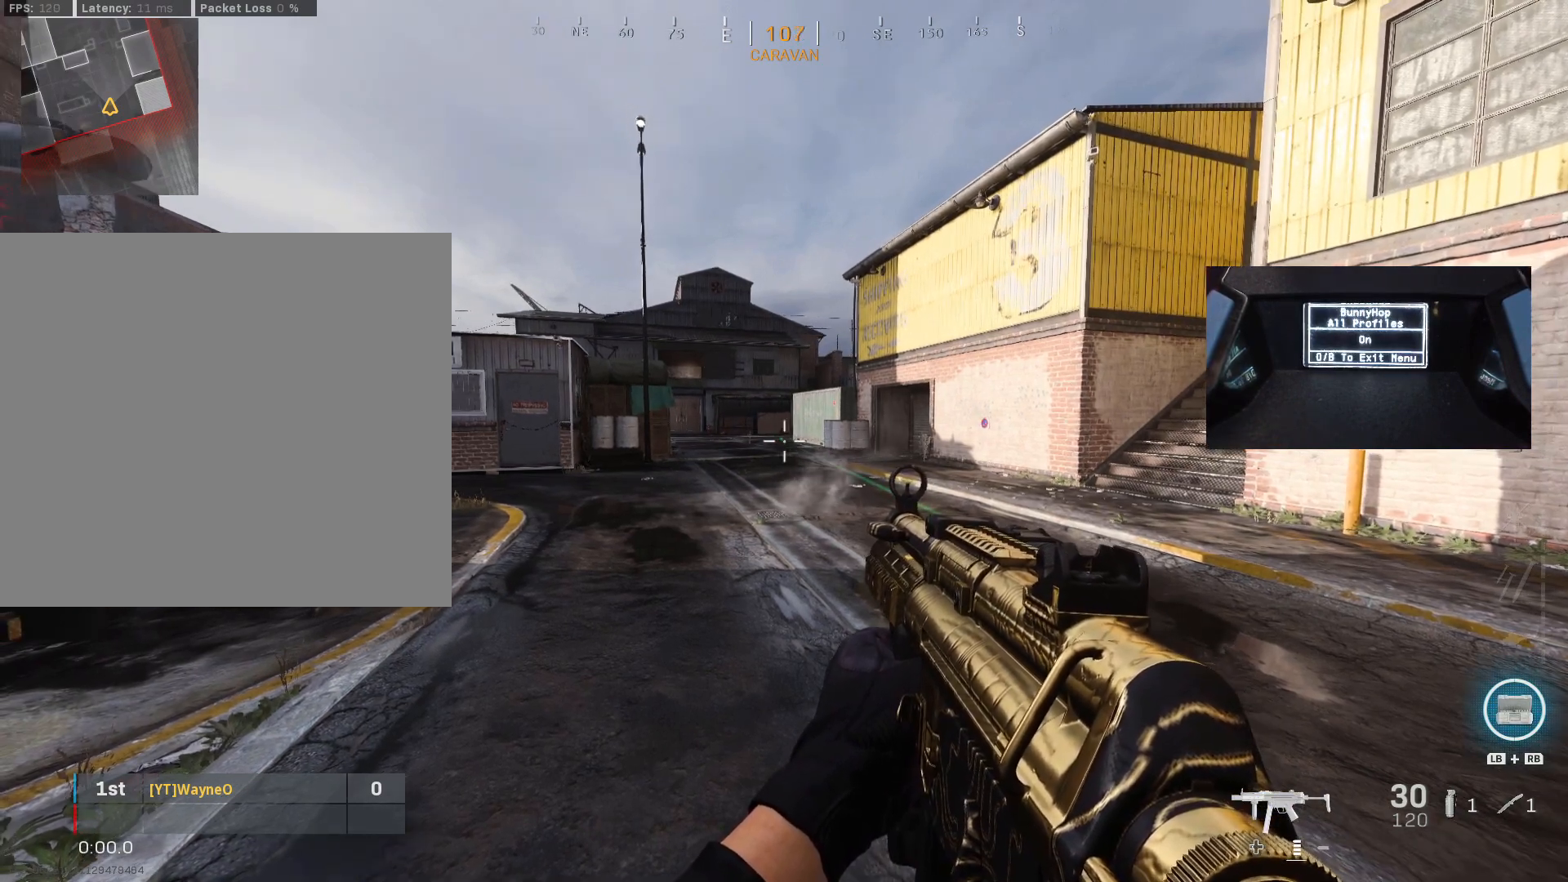
Gameplay with a controller (Xbox layout); each line is a JSON object with the inputs held at the frame after it. "events" lists button and stick changes between this image and that frame as [ms after this image, input, new state], when the widget could be followed in between.
{"buttons": [], "left_stick": "center", "right_stick": "center", "events": [[267, "right_stick", "left"], [367, "right_stick", "center"]]}
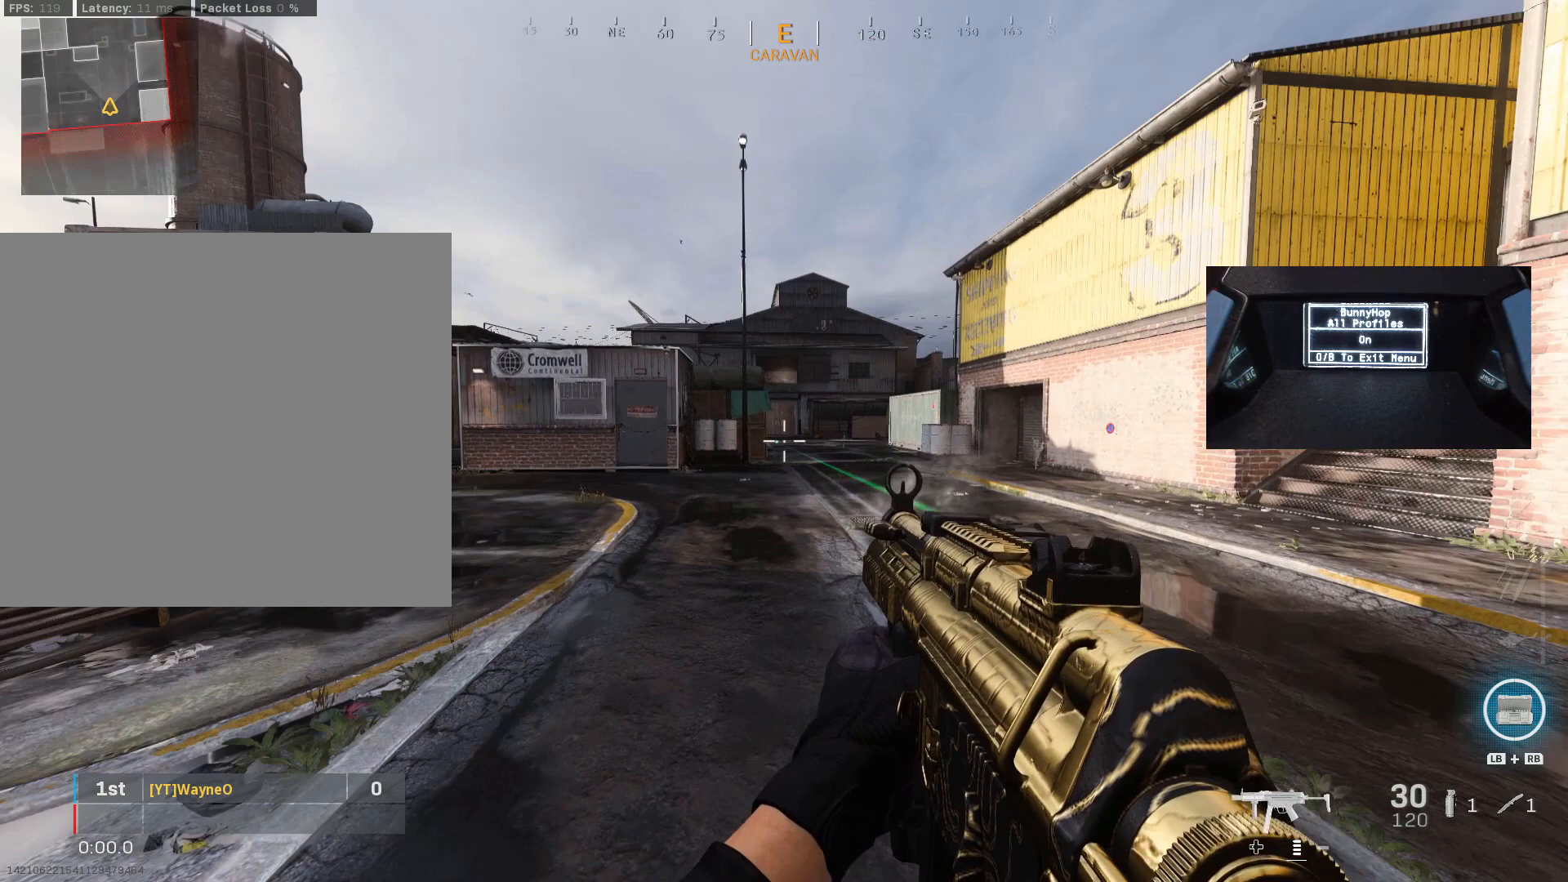
{"buttons": [], "left_stick": "center", "right_stick": "center", "events": []}
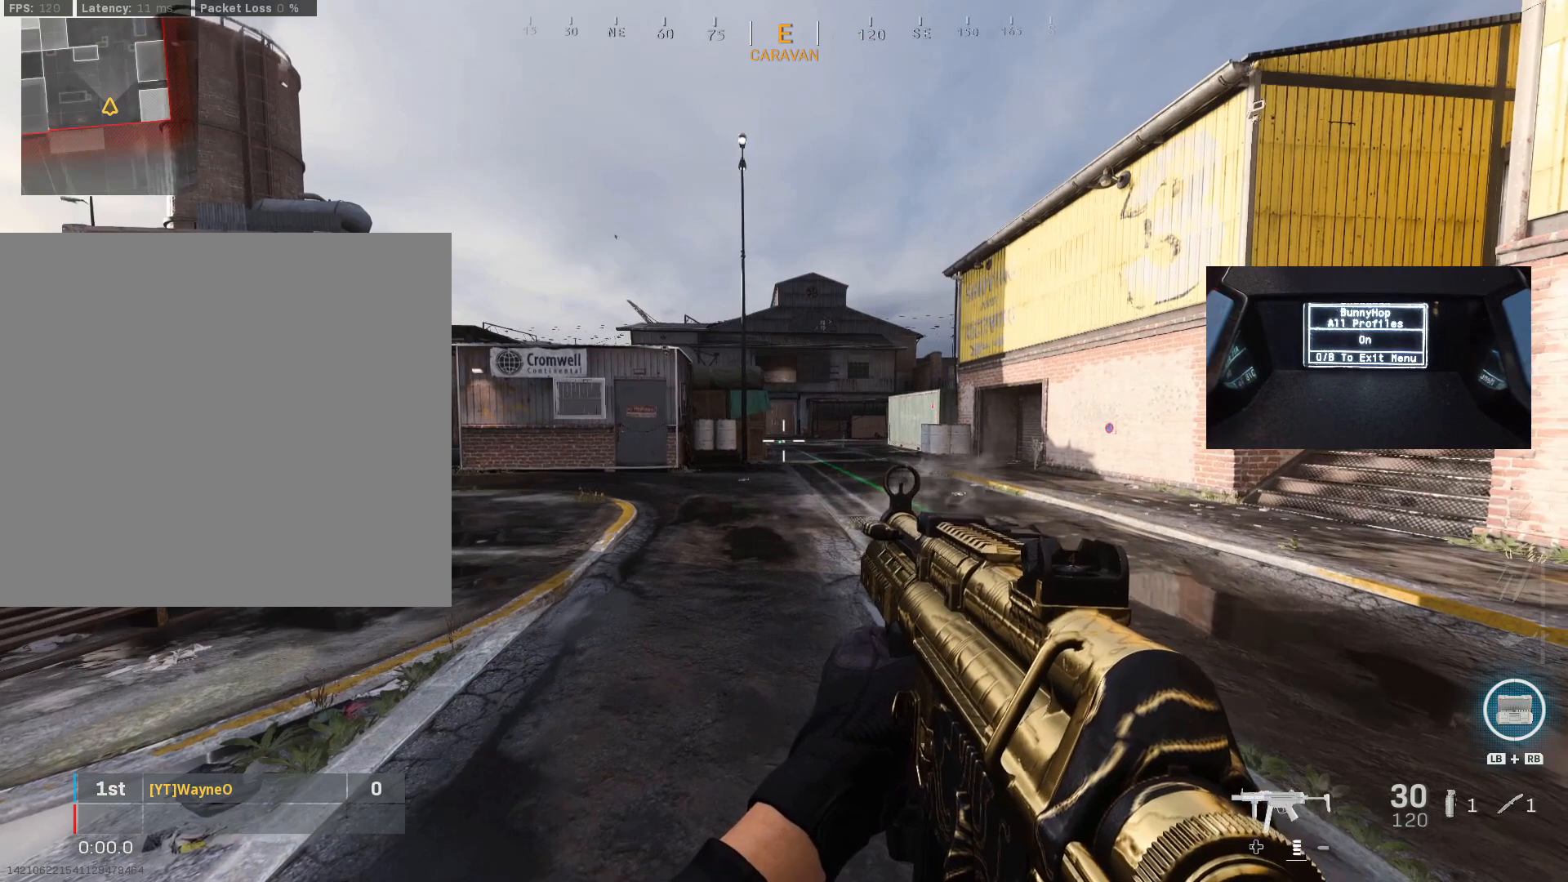
{"buttons": [], "left_stick": "center", "right_stick": "center", "events": [[267, "left_stick", "right"], [400, "left_stick", "center"]]}
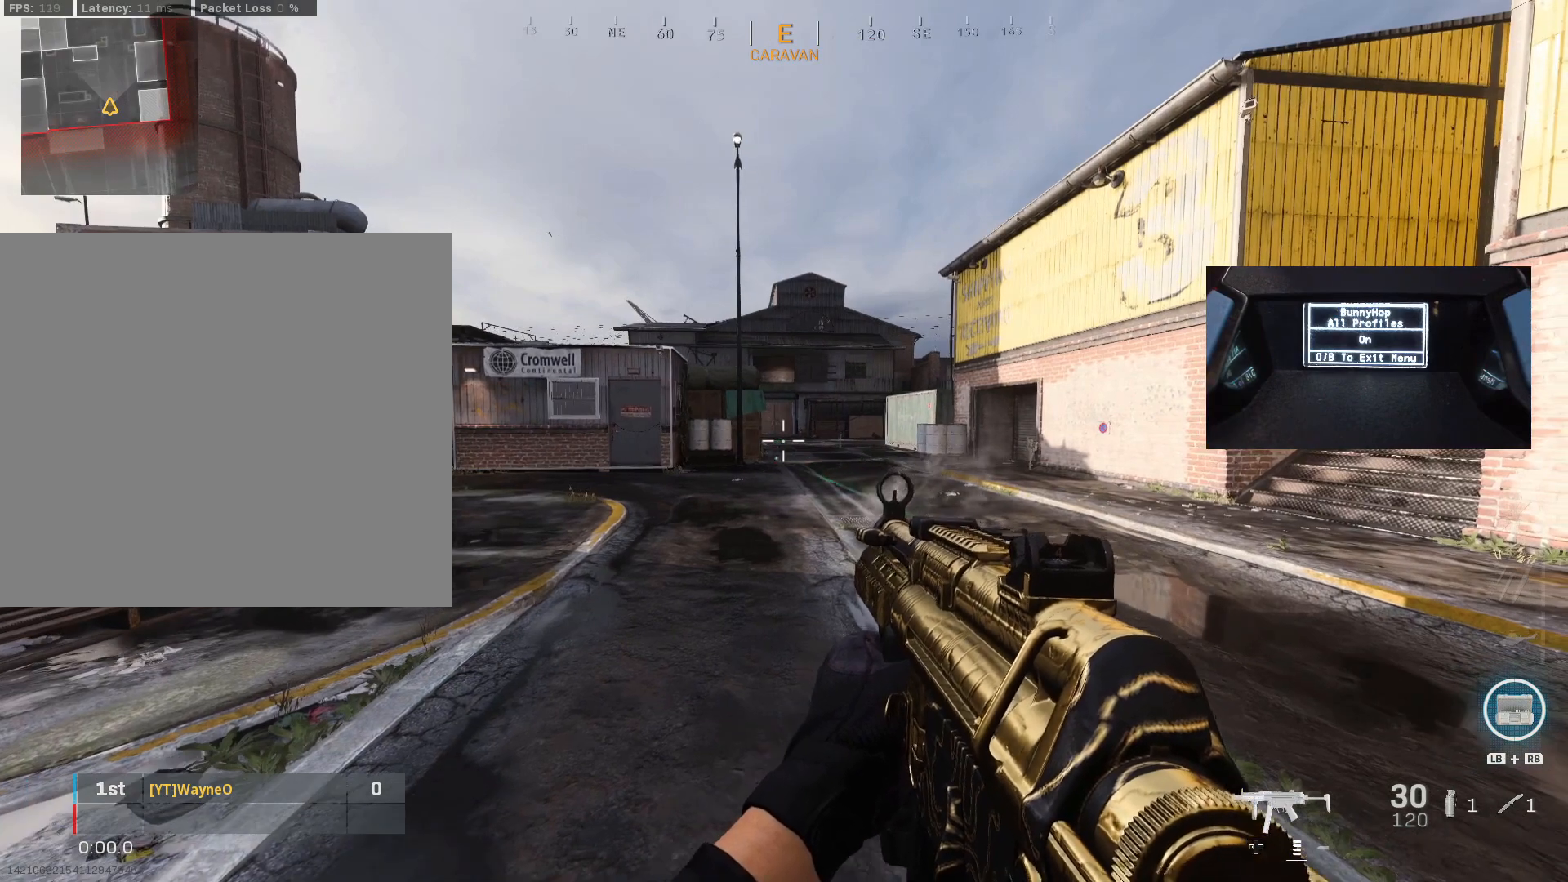
{"buttons": [], "left_stick": "center", "right_stick": "center", "events": []}
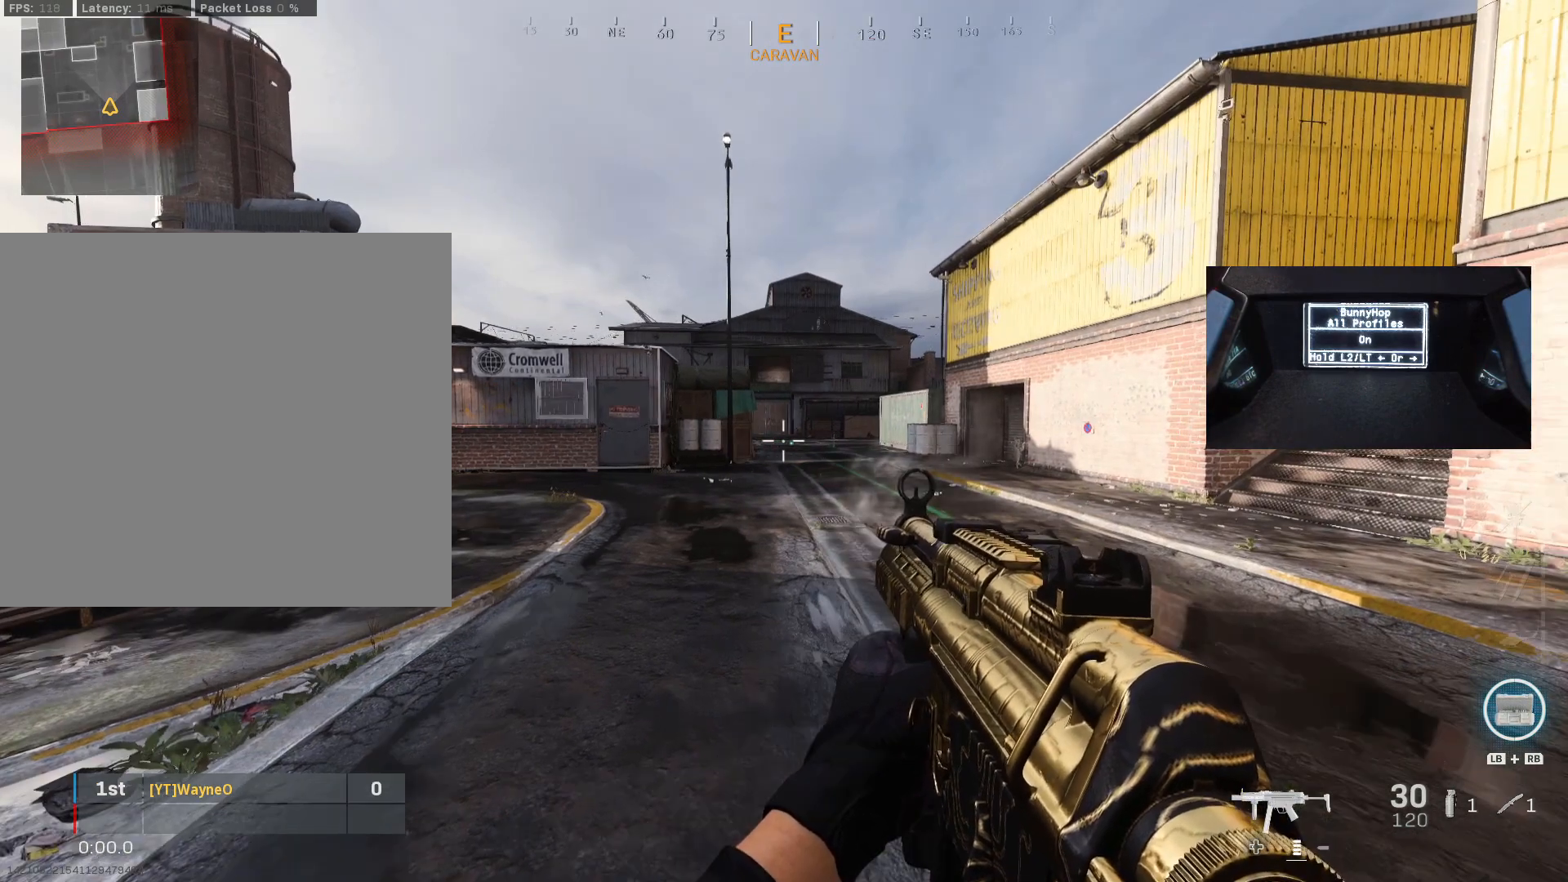
{"buttons": [], "left_stick": "center", "right_stick": "center", "events": []}
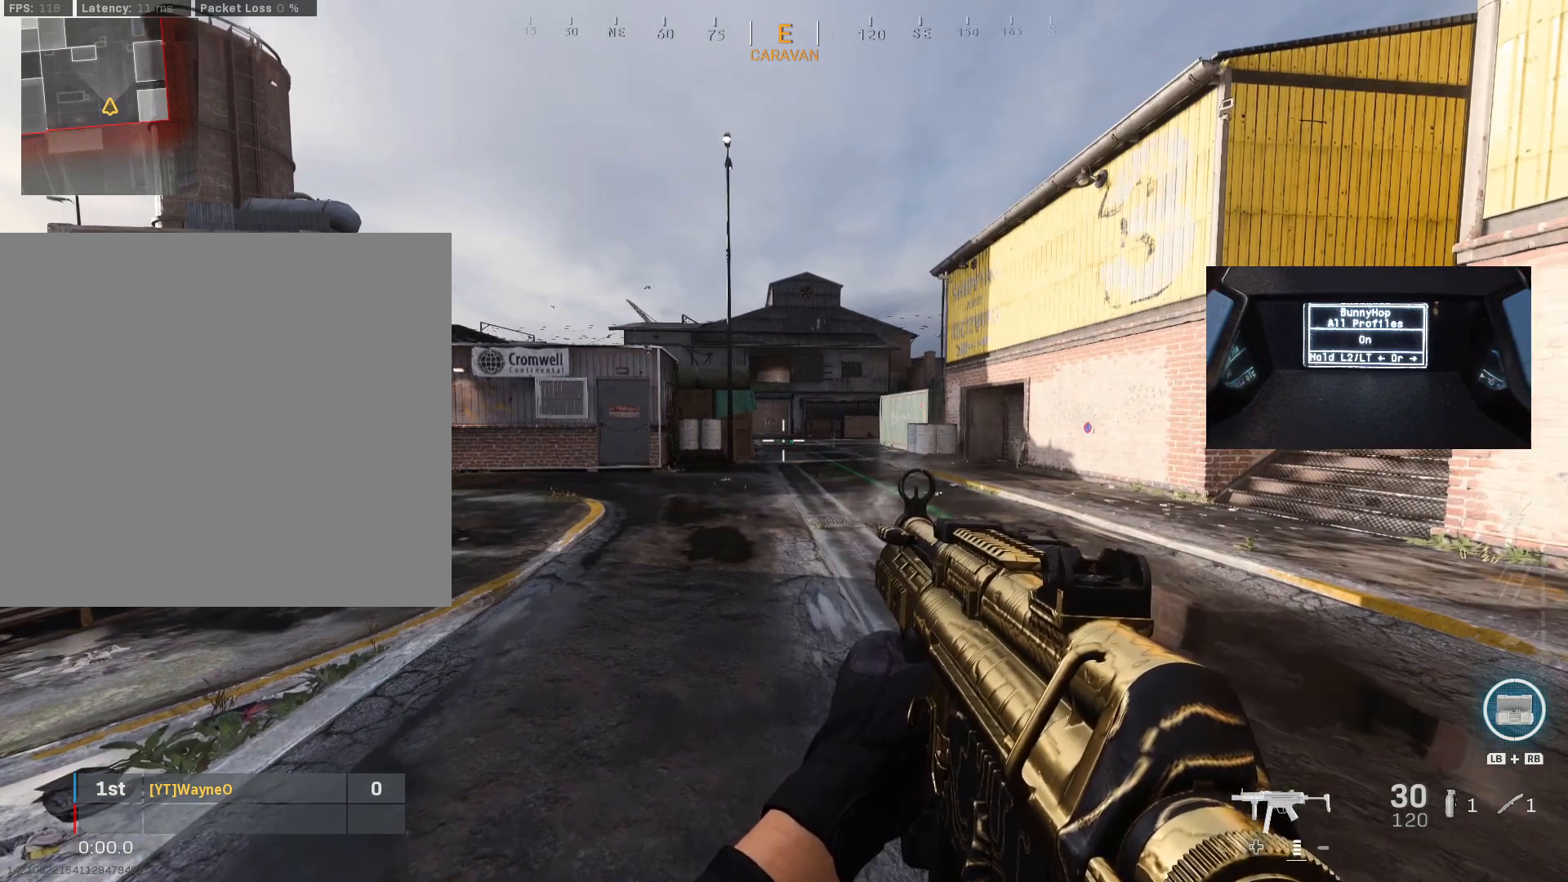
{"buttons": [], "left_stick": "center", "right_stick": "center", "events": []}
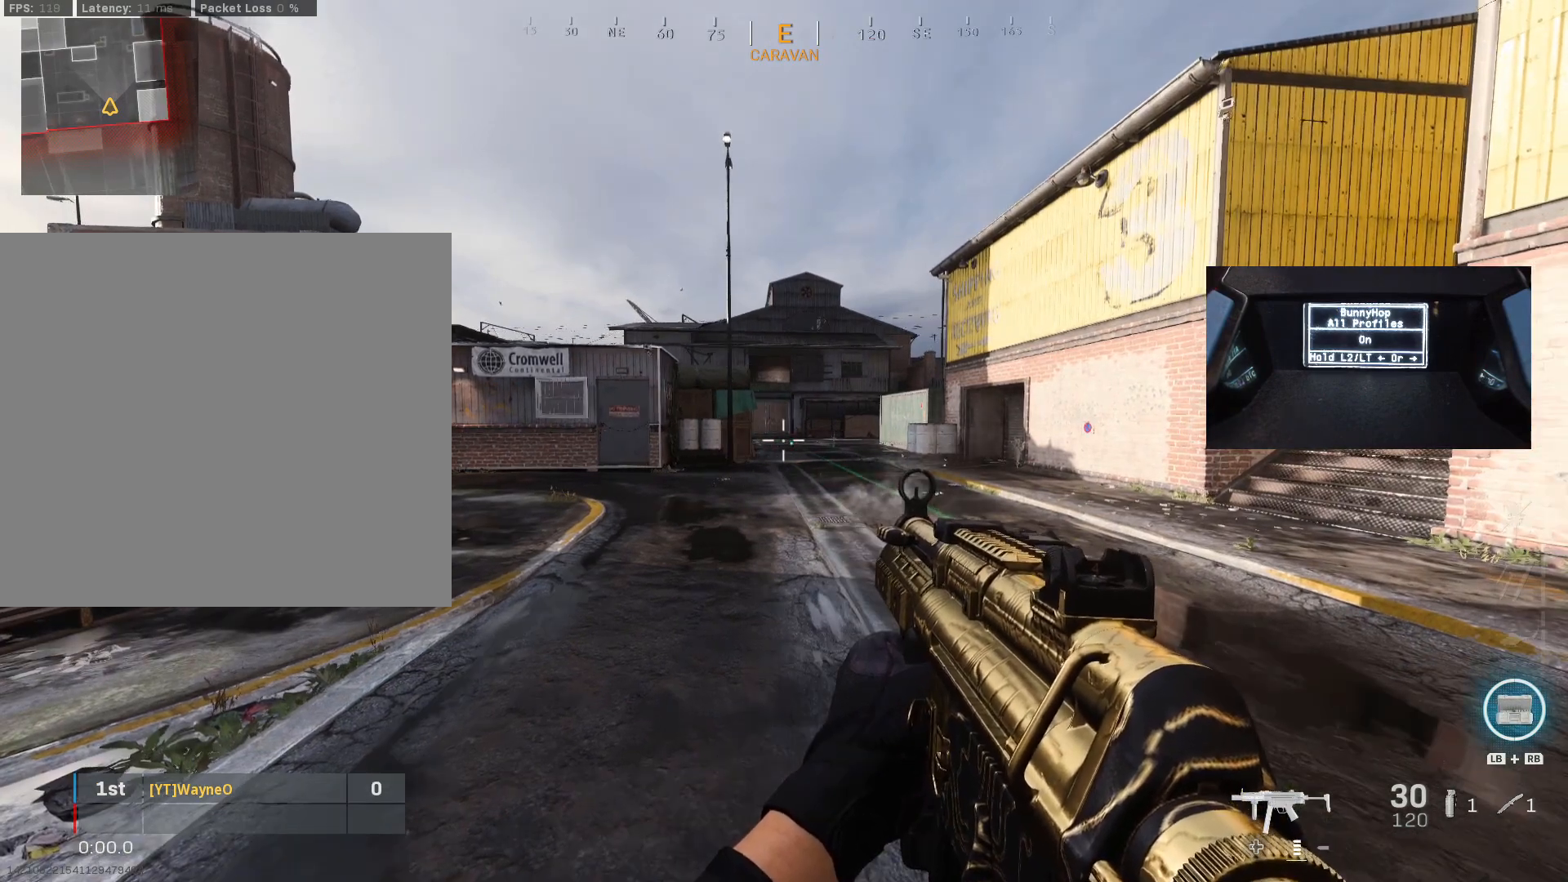
{"buttons": [], "left_stick": "center", "right_stick": "center", "events": []}
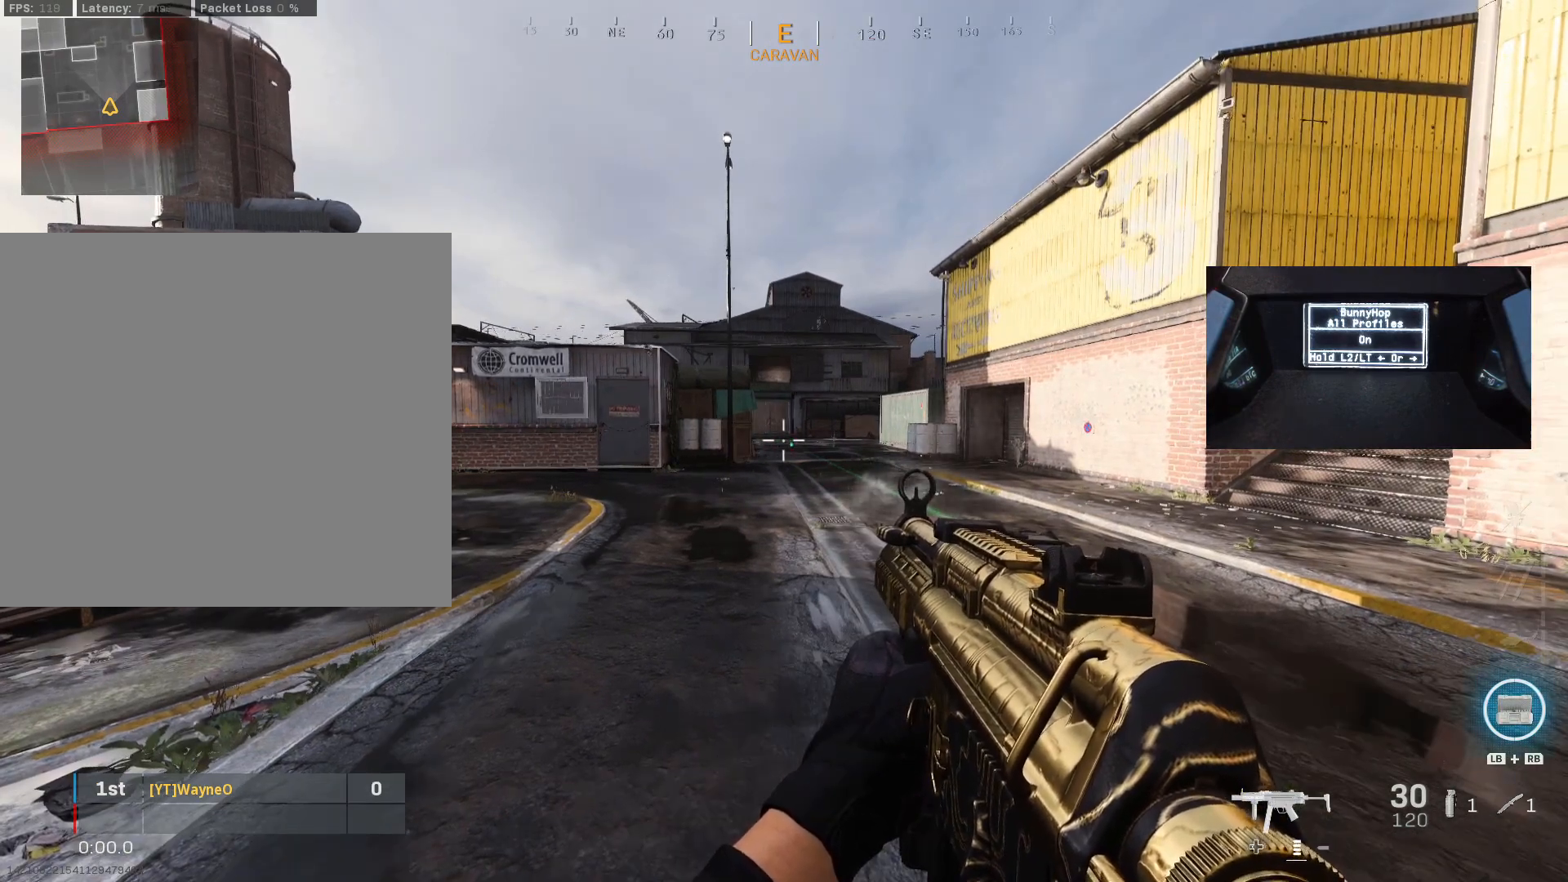
{"buttons": [], "left_stick": "center", "right_stick": "center", "events": []}
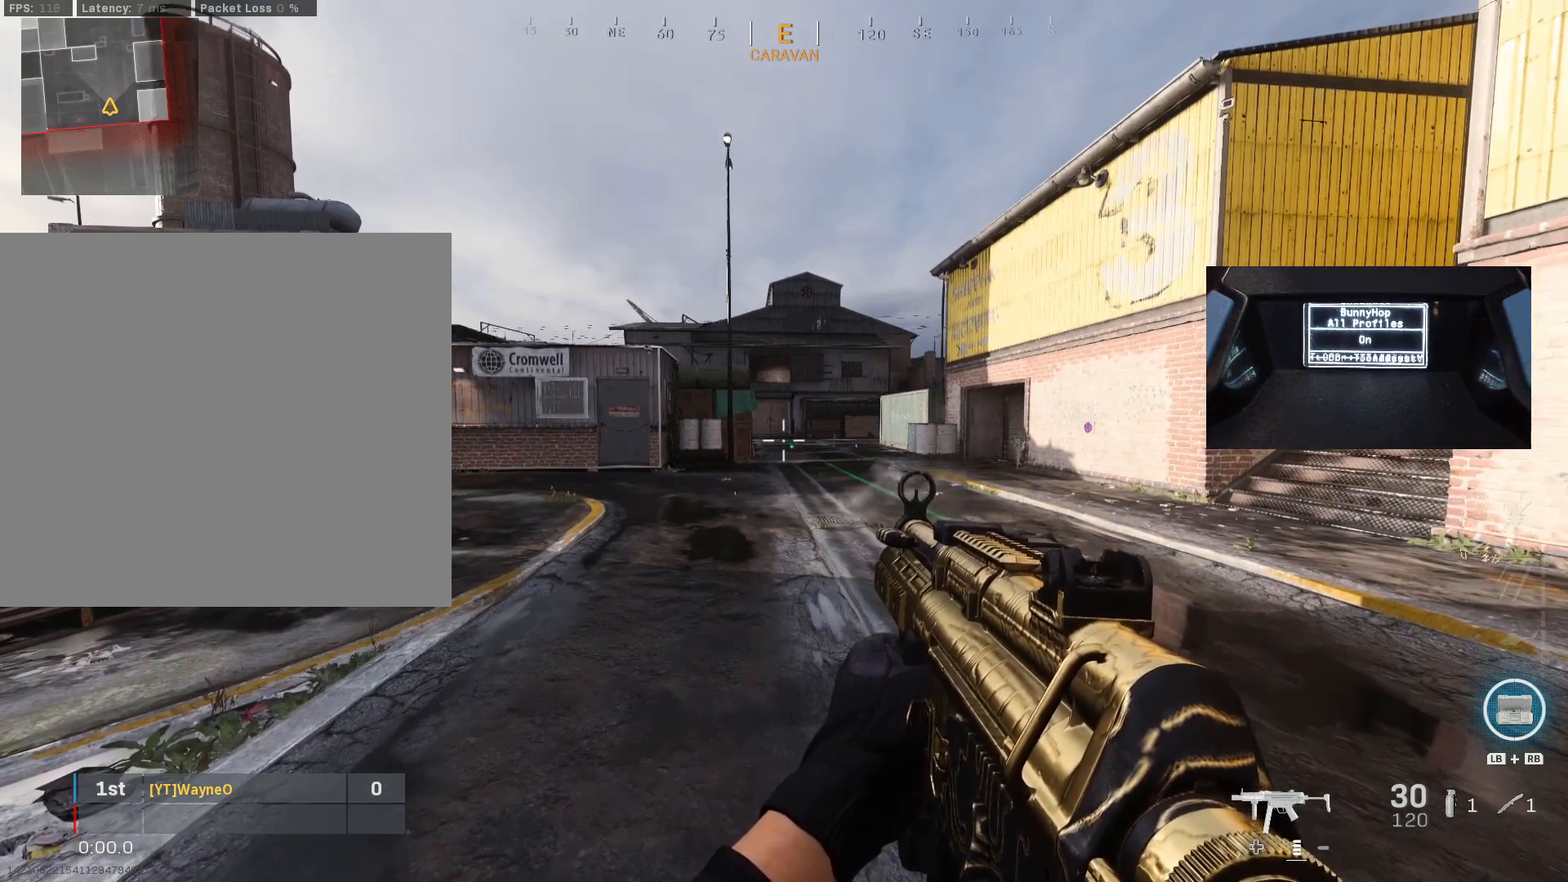
{"buttons": [], "left_stick": "center", "right_stick": "center", "events": []}
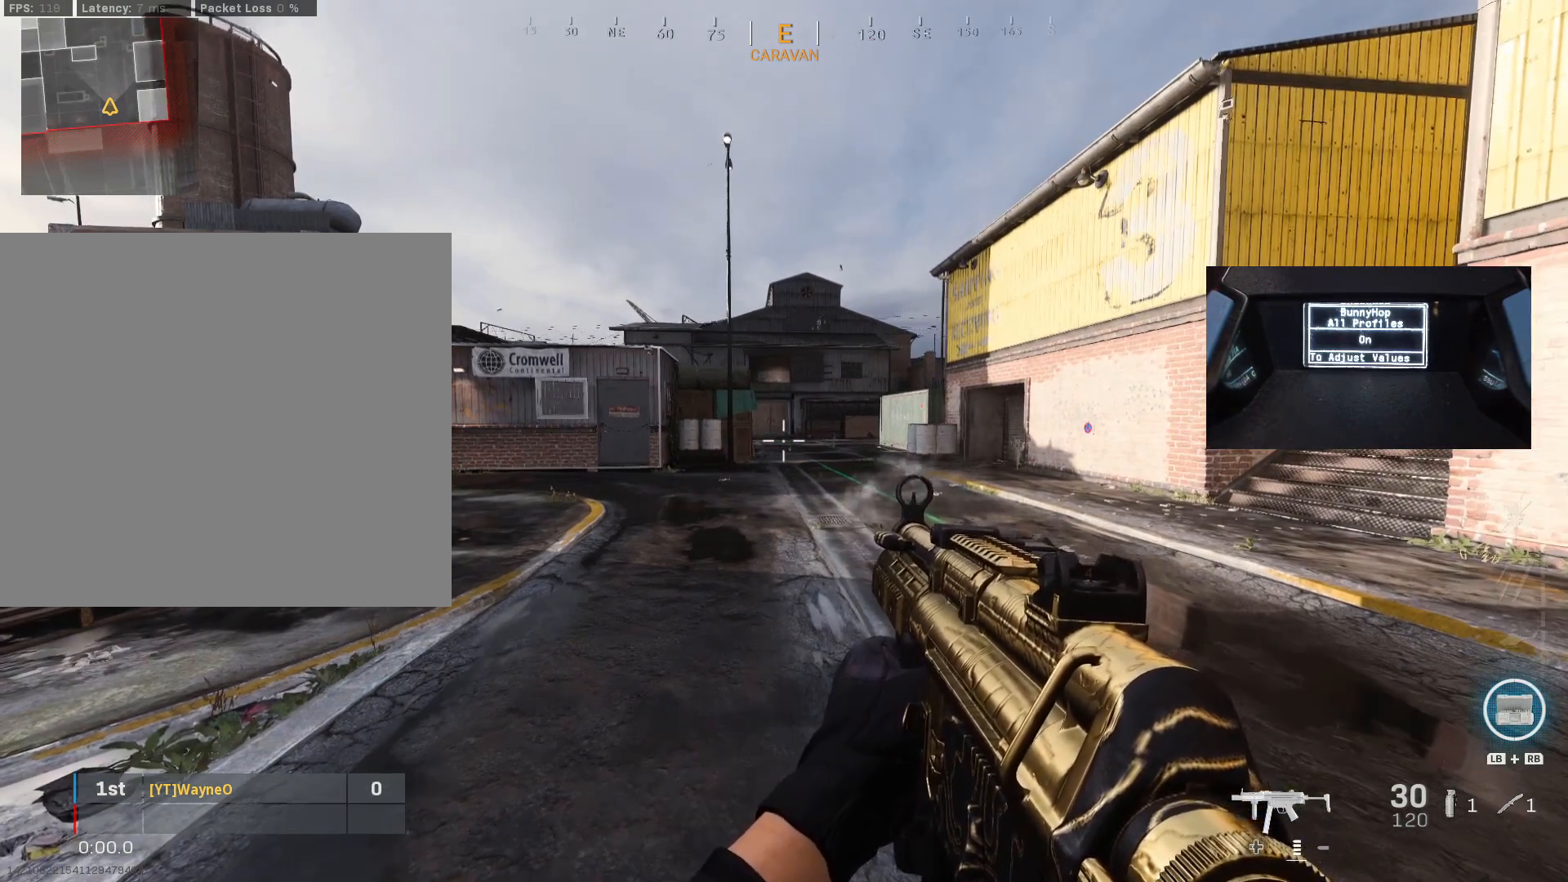
{"buttons": ["B"], "left_stick": "center", "right_stick": "center", "events": [[200, "left_stick", "right"], [467, "left_stick", "center"], [500, "B", "down"]]}
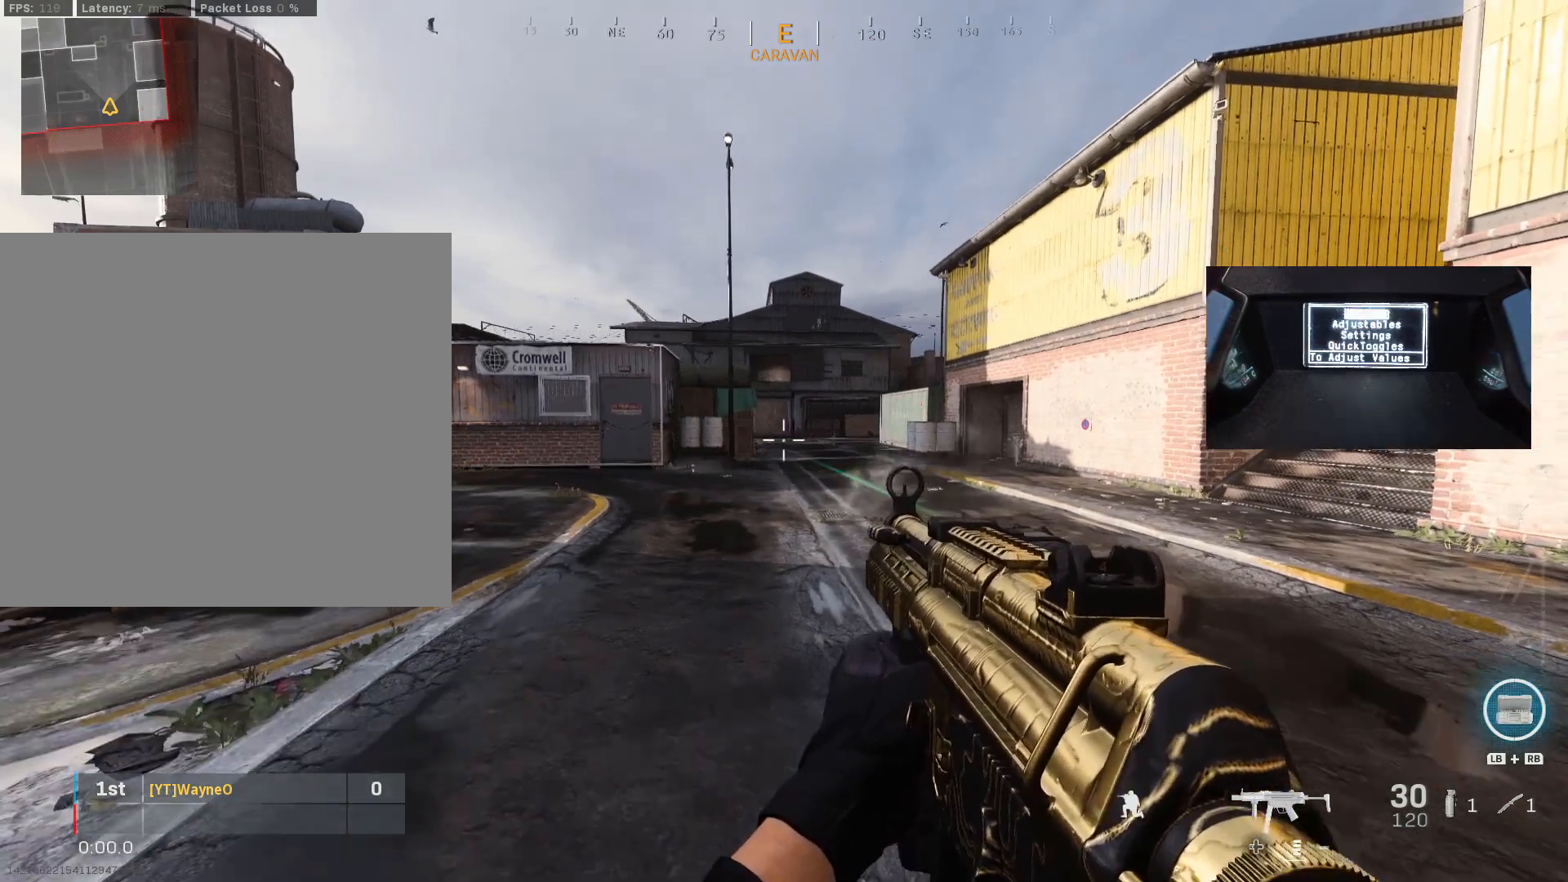
{"buttons": [], "left_stick": "center", "right_stick": "center", "events": [[67, "B", "up"], [100, "B", "down"], [200, "B", "up"], [267, "B", "down"], [333, "B", "up"], [367, "B", "down"], [433, "B", "up"]]}
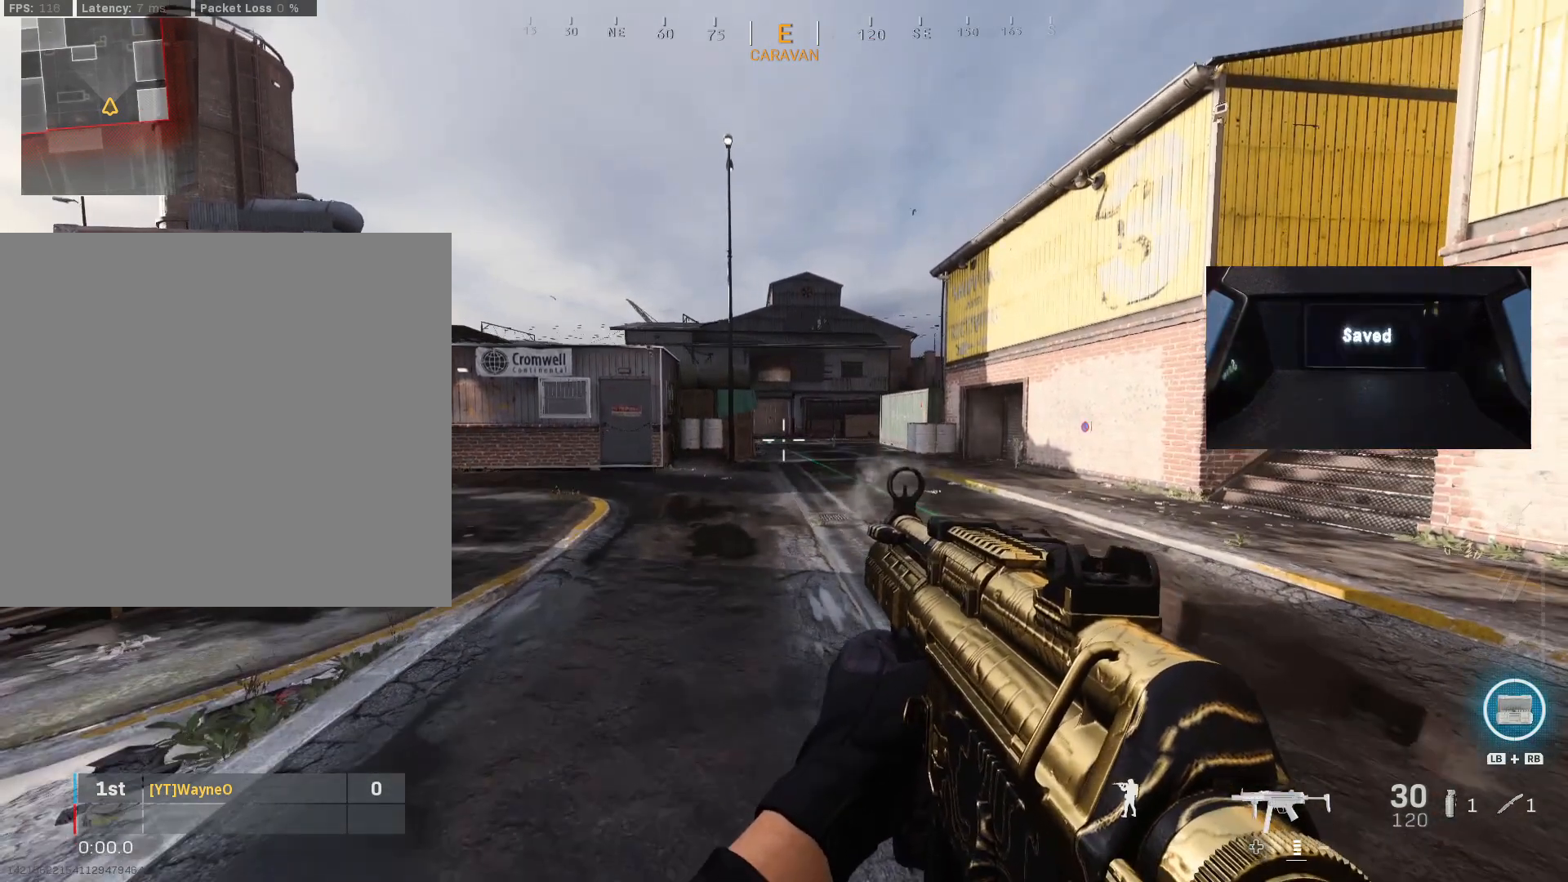
{"buttons": [], "left_stick": "down-left", "right_stick": "center", "events": [[200, "left_stick", "right"], [333, "left_stick", "up-right"], [433, "left_stick", "center"], [500, "left_stick", "down-left"]]}
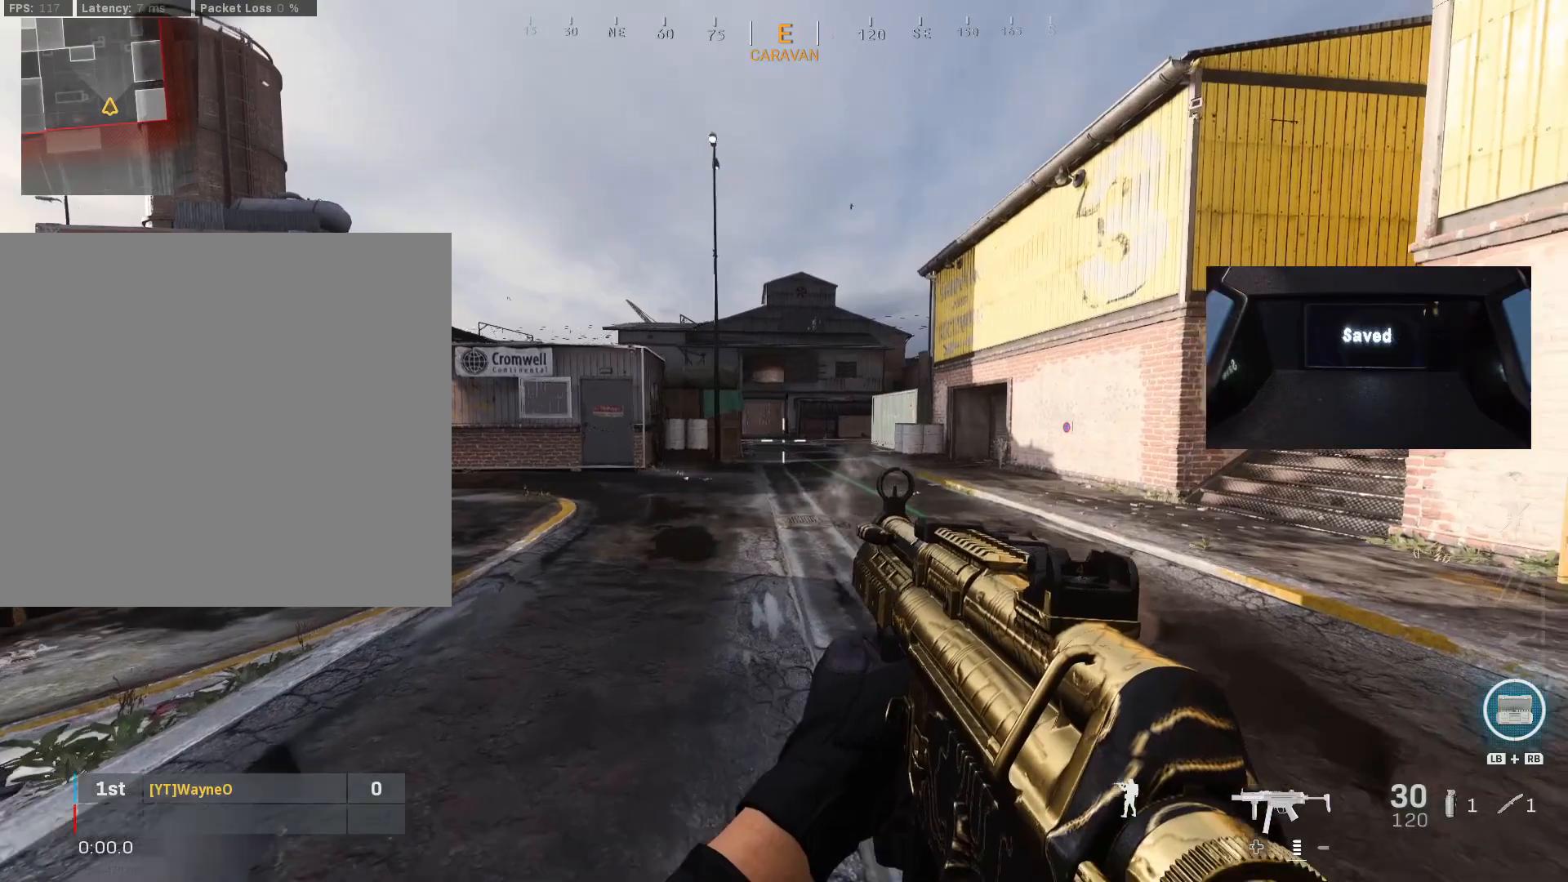
{"buttons": [], "left_stick": "up-left", "right_stick": "center", "events": [[167, "left_stick", "down-right"], [300, "left_stick", "right"], [400, "left_stick", "up"], [467, "left_stick", "up-left"]]}
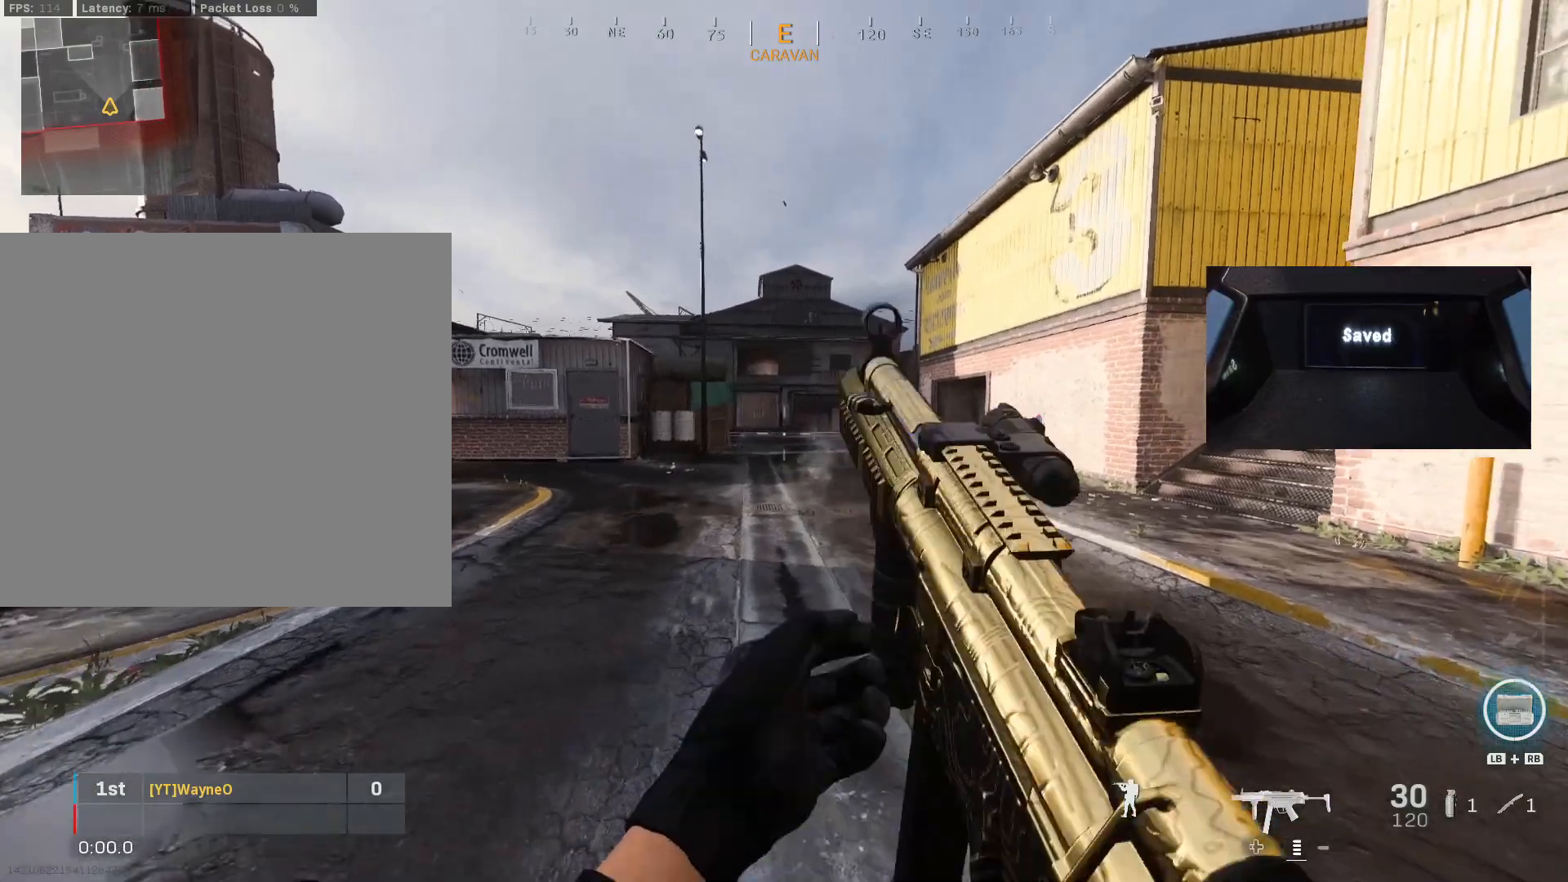
{"buttons": [], "left_stick": "center", "right_stick": "center", "events": [[67, "left_stick", "down-left"], [167, "left_stick", "center"]]}
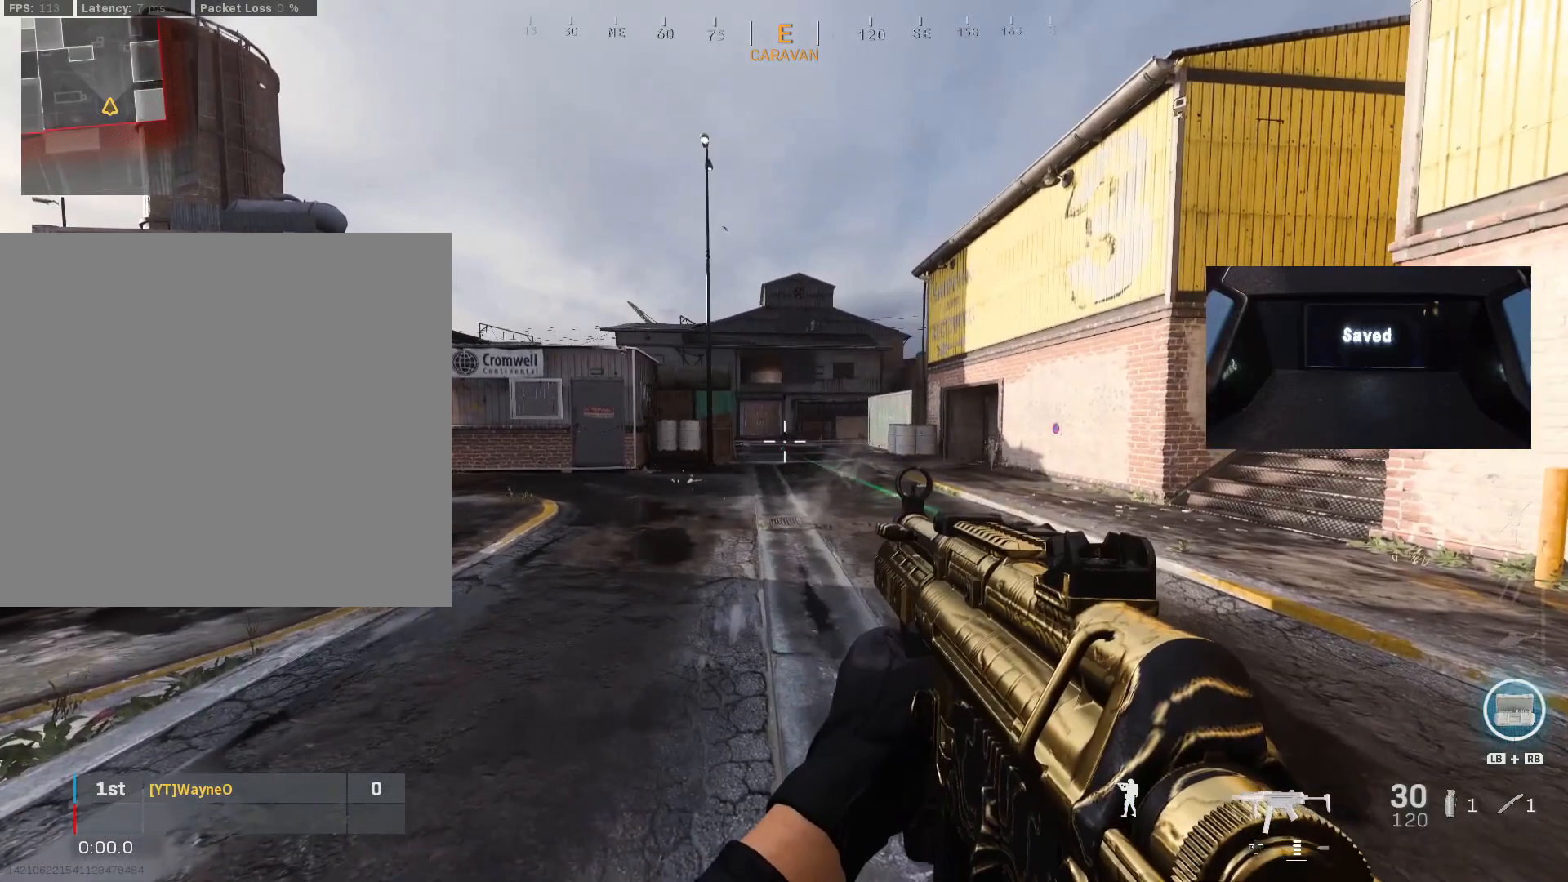
{"buttons": [], "left_stick": "center", "right_stick": "center", "events": [[267, "A", "down"], [500, "A", "up"]]}
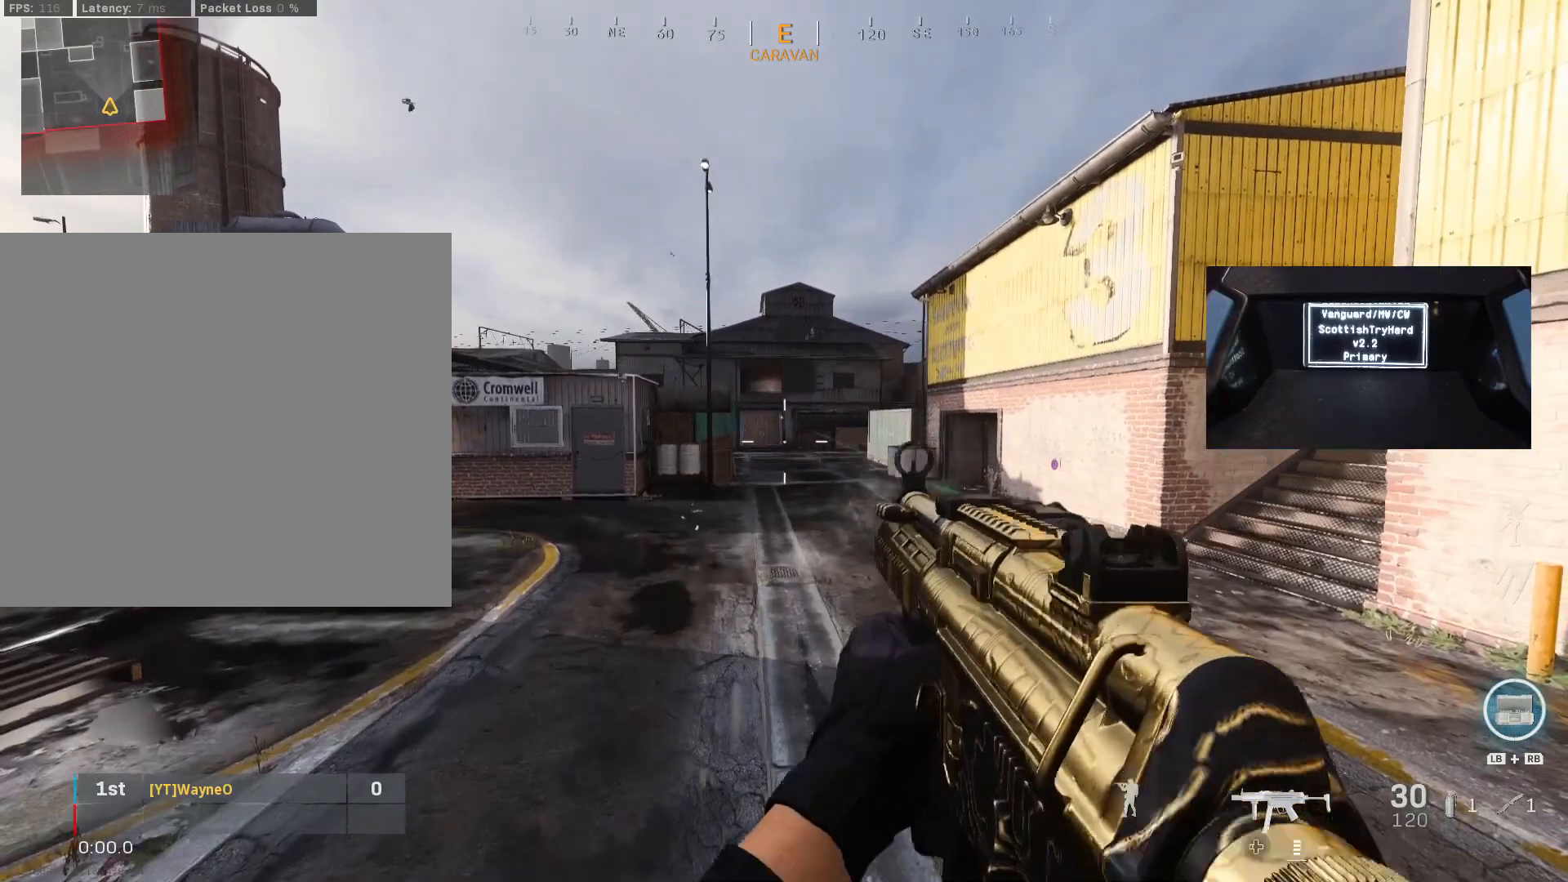
{"buttons": [], "left_stick": "center", "right_stick": "center", "events": [[33, "A", "down"], [67, "A", "up"], [100, "A", "down"], [133, "A", "up"], [167, "A", "down"], [200, "A", "up"], [233, "A", "down"], [267, "A", "up"], [367, "A", "down"], [400, "A", "up"], [433, "A", "down"], [500, "A", "up"]]}
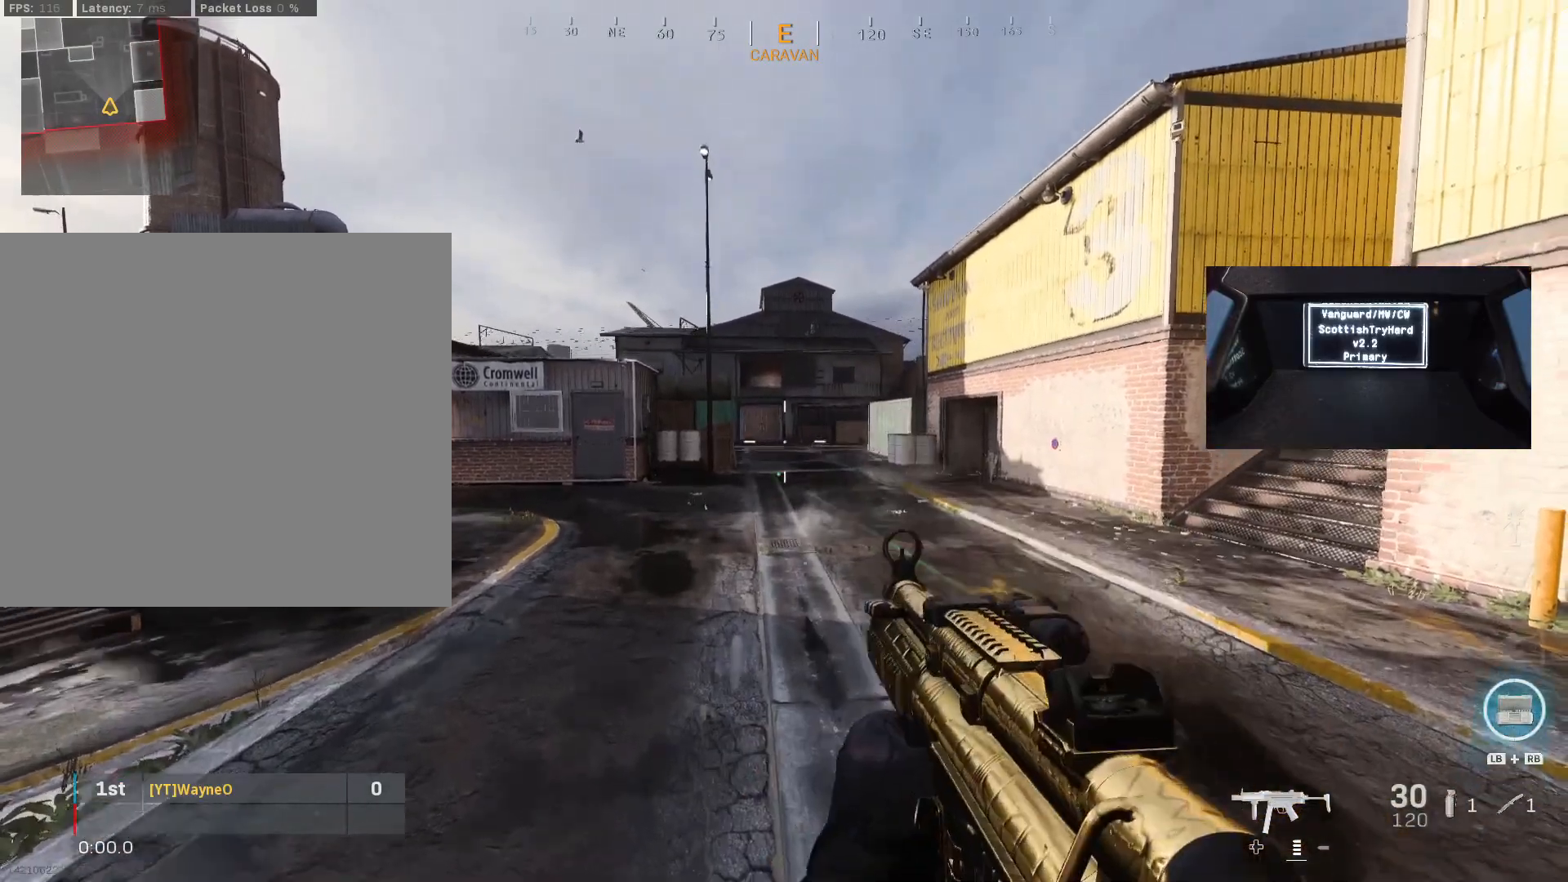
{"buttons": ["A"], "left_stick": "center", "right_stick": "center", "events": [[67, "A", "down"], [200, "A", "up"], [233, "A", "down"], [300, "A", "up"], [433, "A", "down"], [467, "A", "up"], [500, "A", "down"]]}
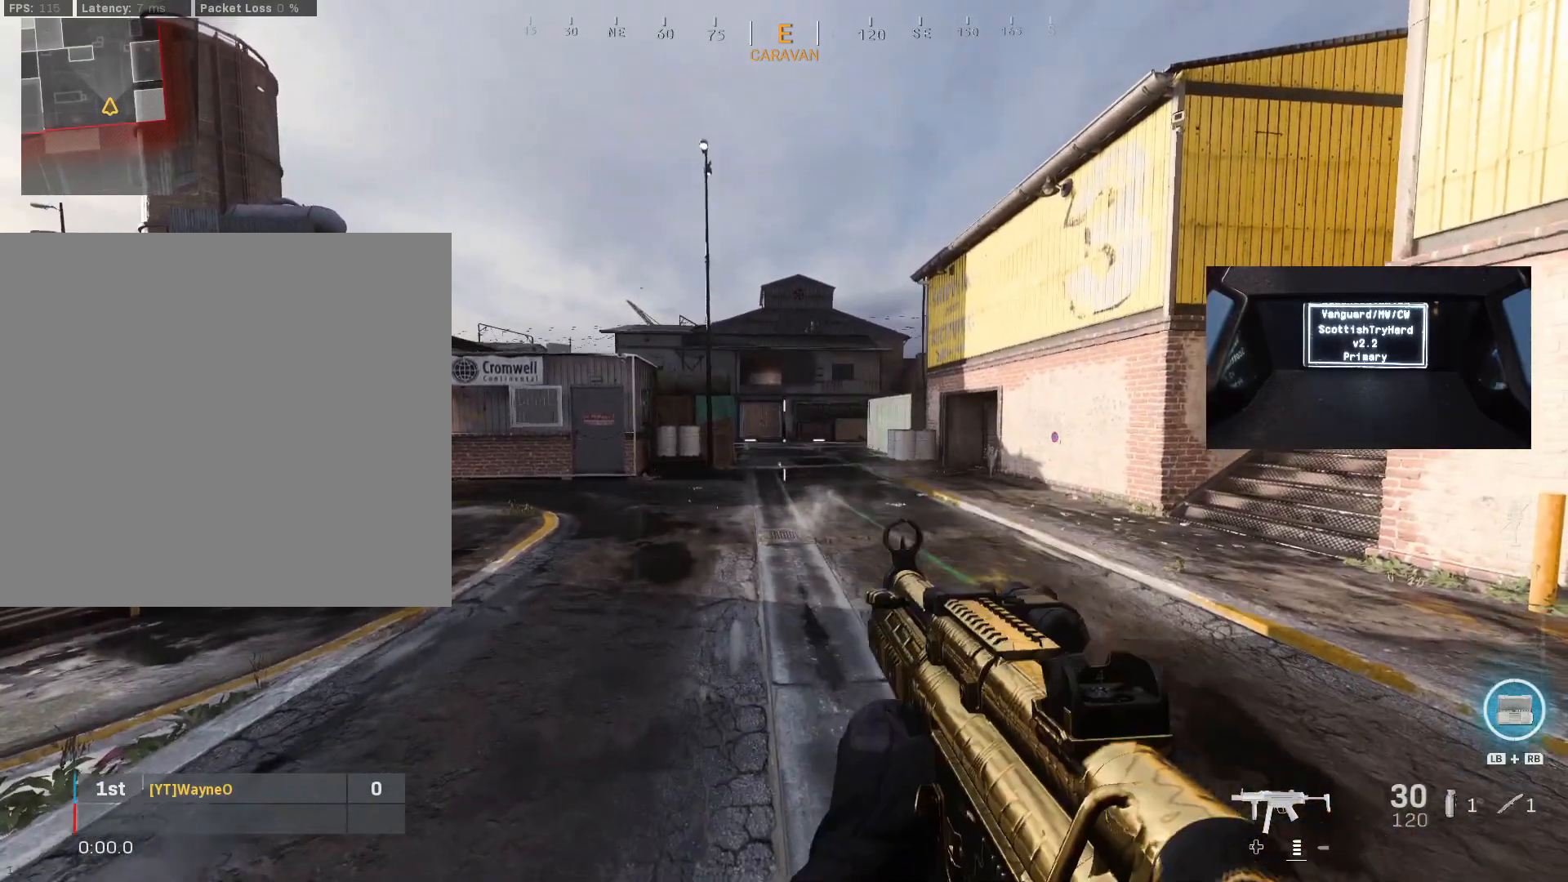
{"buttons": ["A"], "left_stick": "center", "right_stick": "center", "events": [[33, "A", "up"], [67, "A", "down"], [100, "A", "up"], [133, "A", "down"], [233, "A", "up"], [300, "A", "down"], [333, "A", "up"], [367, "A", "down"], [400, "A", "up"], [433, "A", "down"], [467, "A", "up"], [500, "A", "down"]]}
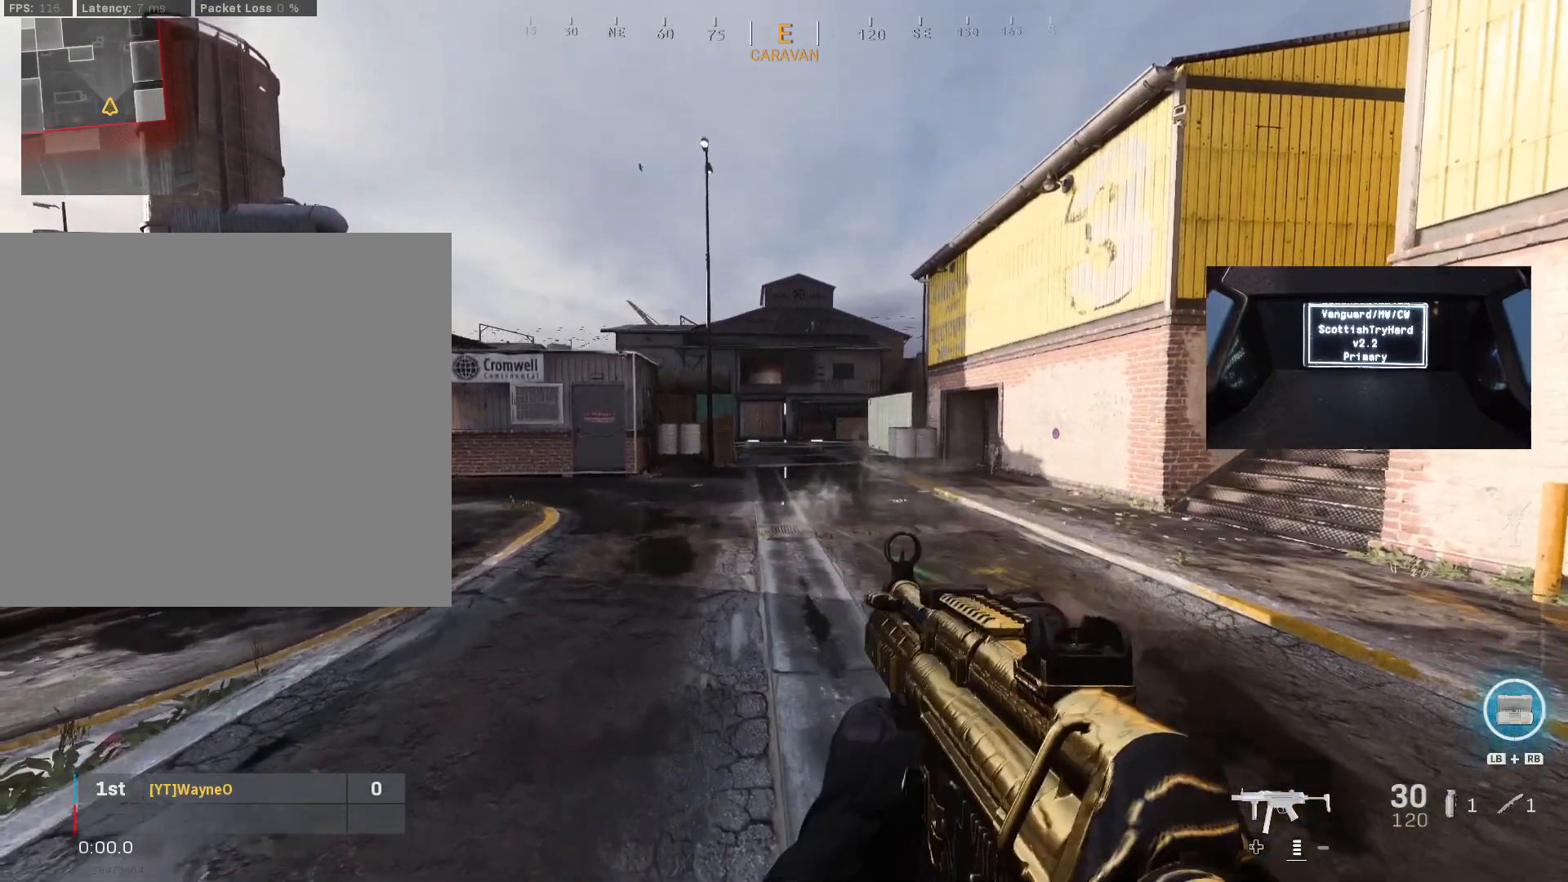
{"buttons": [], "left_stick": "center", "right_stick": "center", "events": [[33, "A", "up"], [67, "A", "down"], [100, "A", "up"], [133, "A", "down"], [233, "A", "up"], [267, "A", "down"], [367, "A", "up"], [400, "A", "down"], [500, "A", "up"]]}
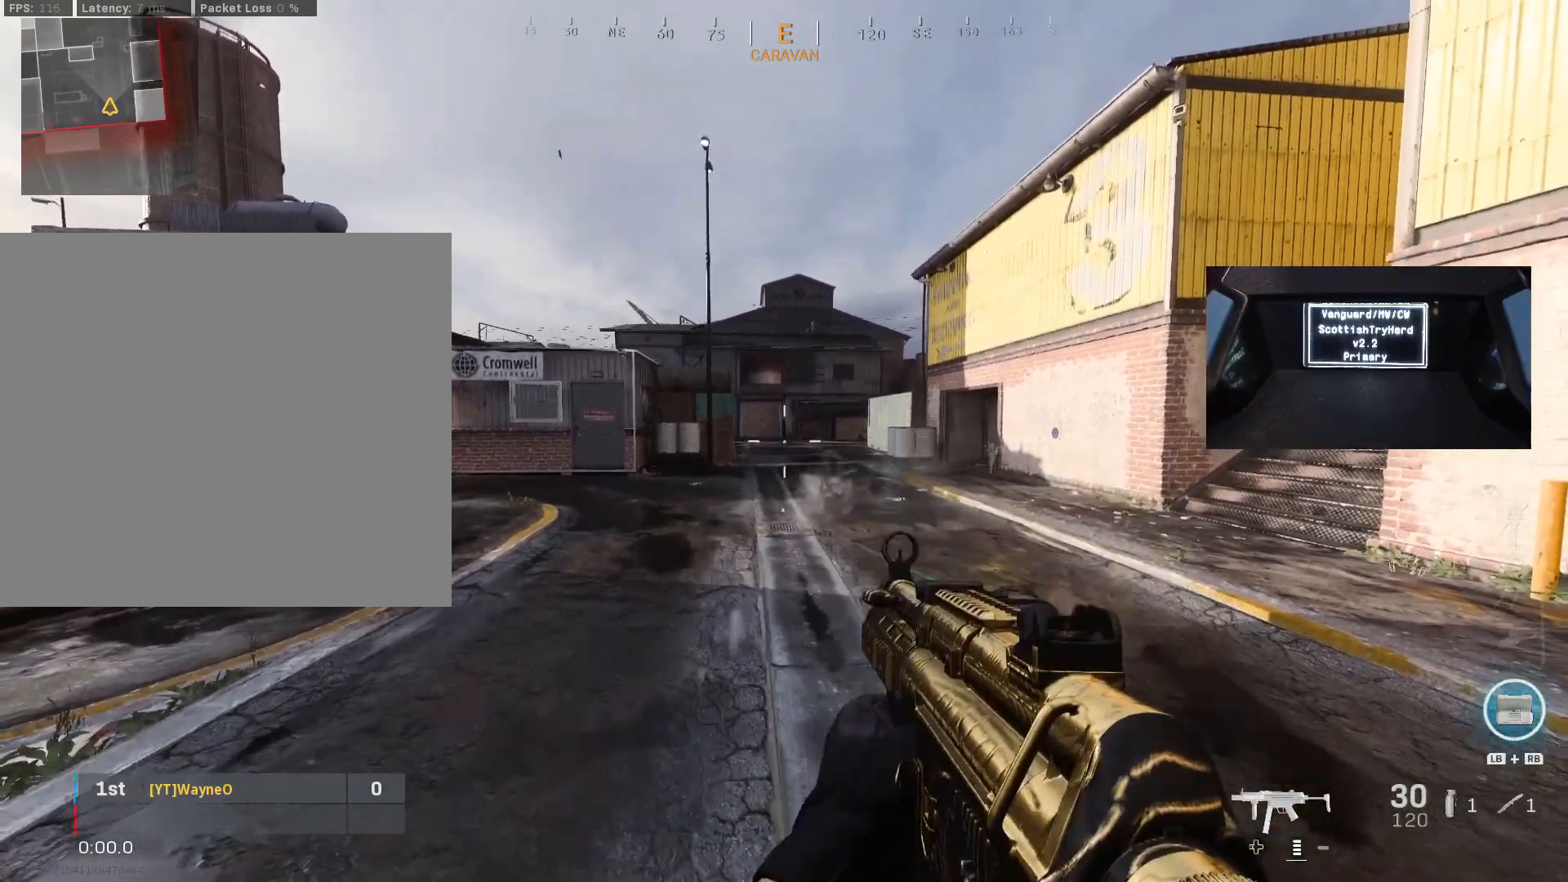
{"buttons": [], "left_stick": "center", "right_stick": "center", "events": [[67, "A", "down"], [167, "A", "up"], [200, "A", "down"], [233, "A", "up"], [267, "A", "down"], [300, "A", "up"], [333, "A", "down"], [367, "A", "up"], [400, "A", "down"], [433, "A", "up"], [467, "A", "down"], [500, "A", "up"]]}
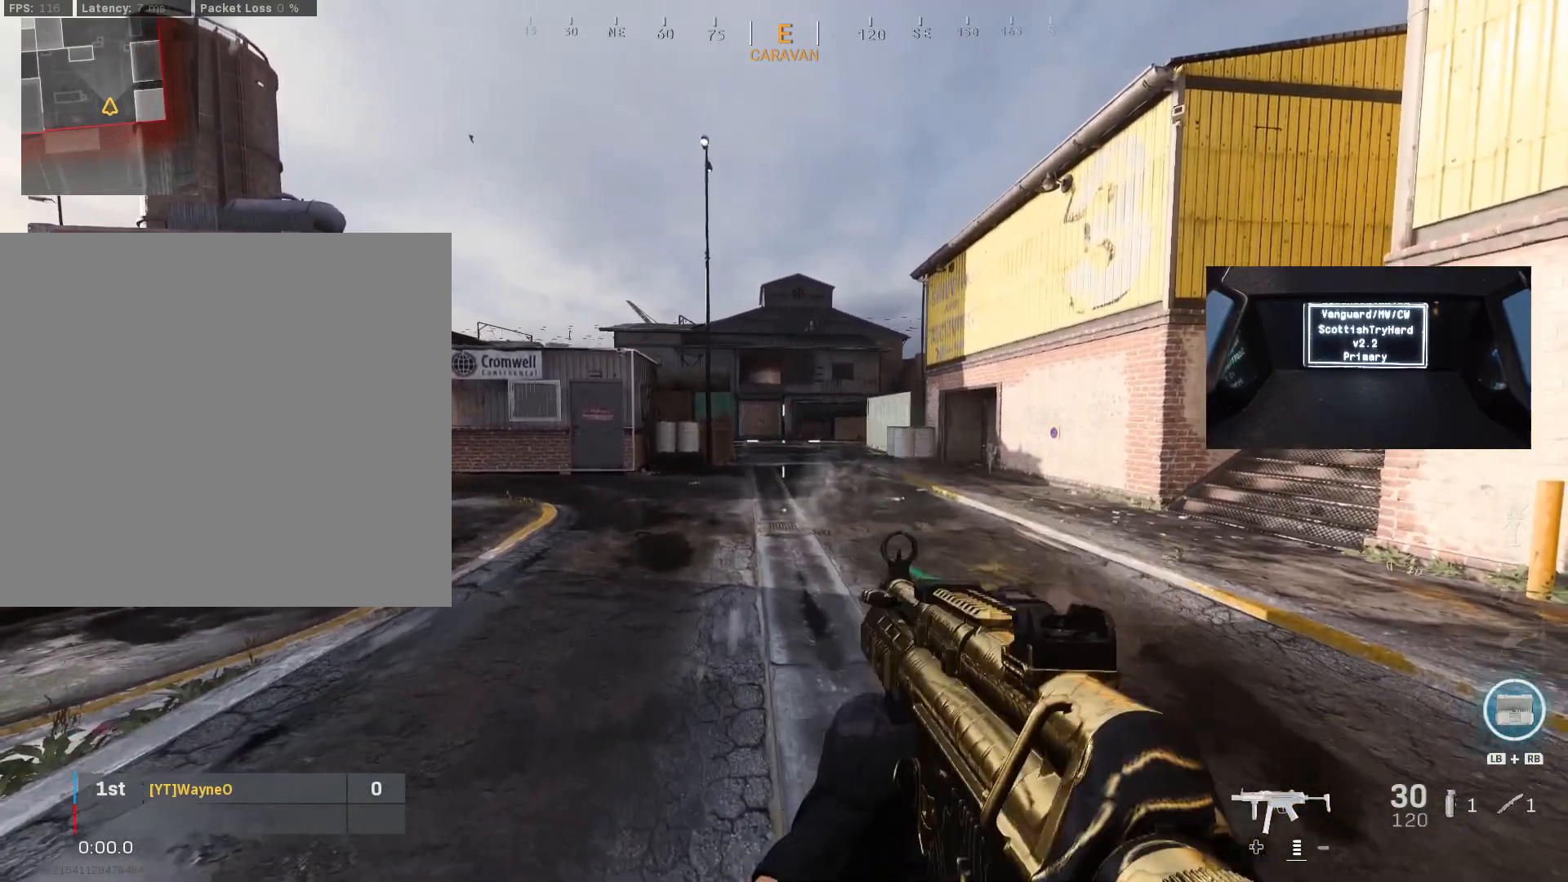
{"buttons": ["A"], "left_stick": "center", "right_stick": "center", "events": [[33, "A", "down"], [67, "A", "up"], [100, "A", "down"], [133, "A", "up"], [167, "A", "down"], [200, "A", "up"], [233, "A", "down"], [267, "A", "up"], [300, "A", "down"], [333, "A", "up"], [367, "A", "down"], [400, "A", "up"], [433, "A", "down"], [467, "A", "up"], [500, "A", "down"]]}
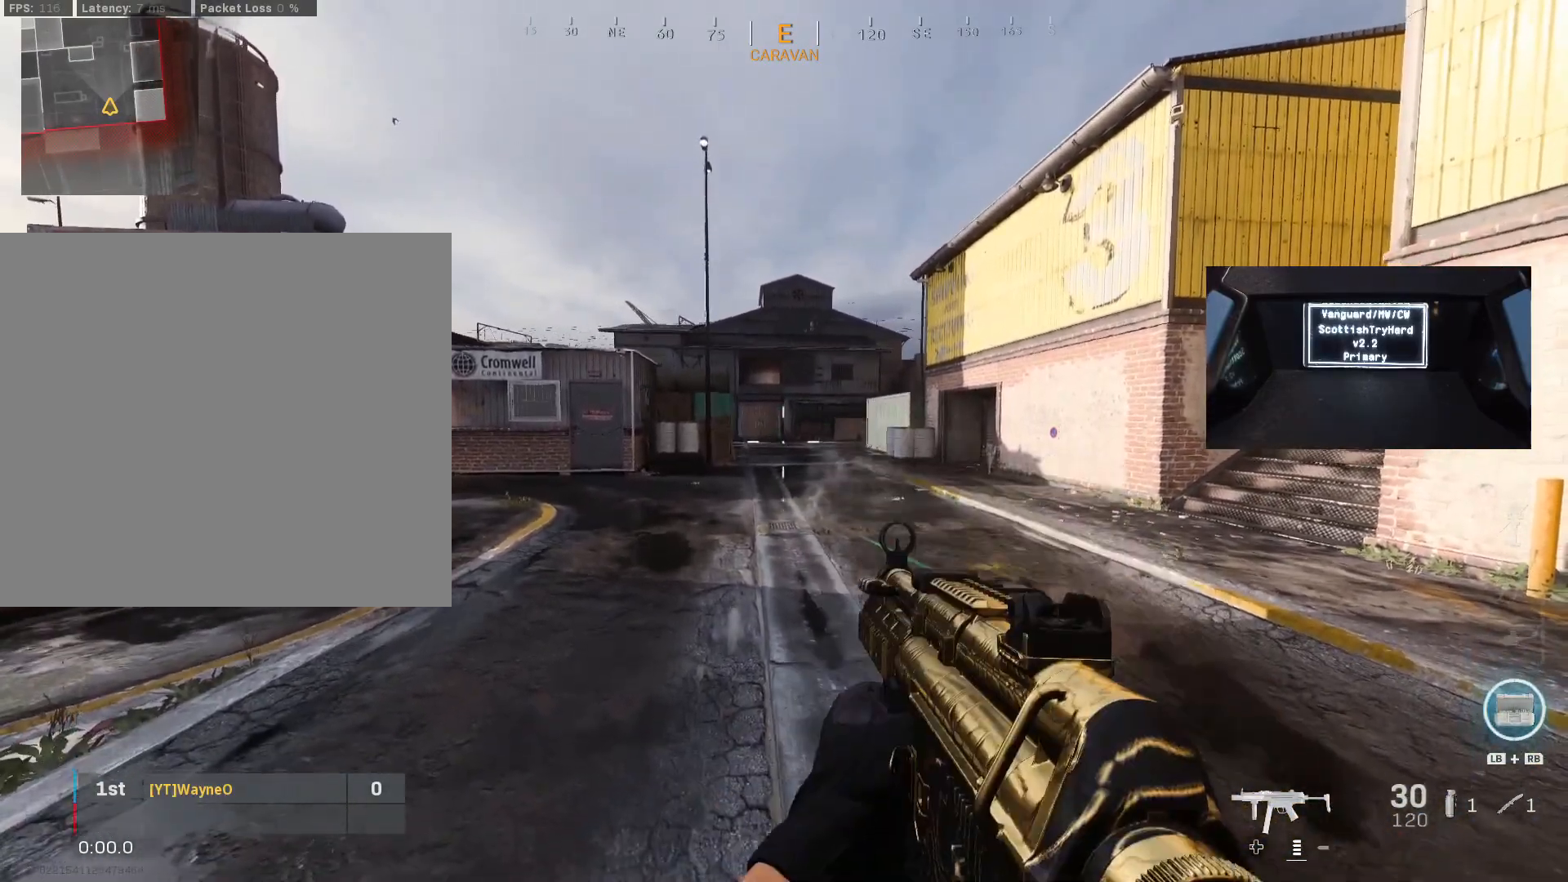
{"buttons": ["A"], "left_stick": "center", "right_stick": "center", "events": [[33, "A", "up"], [67, "A", "down"], [167, "A", "up"], [200, "A", "down"], [333, "A", "up"], [367, "A", "down"], [467, "A", "up"], [500, "A", "down"]]}
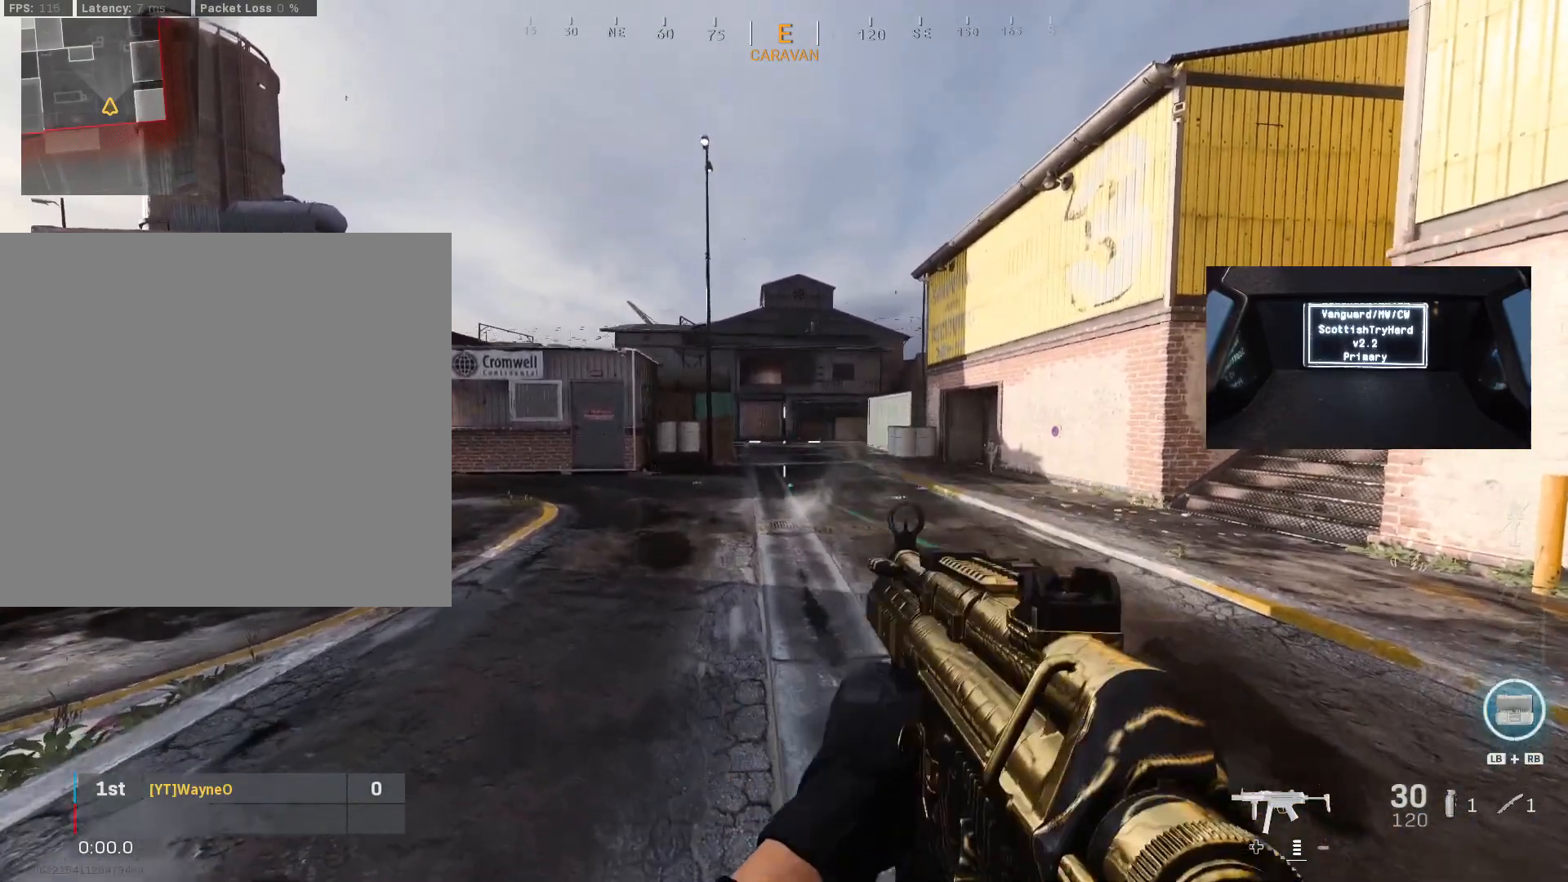
{"buttons": [], "left_stick": "center", "right_stick": "center", "events": [[33, "A", "up"], [67, "A", "down"], [100, "A", "up"], [133, "A", "down"], [167, "A", "up"], [200, "A", "down"], [233, "A", "up"], [333, "A", "down"], [367, "A", "up"], [400, "A", "down"], [433, "A", "up"], [467, "A", "down"], [500, "A", "up"]]}
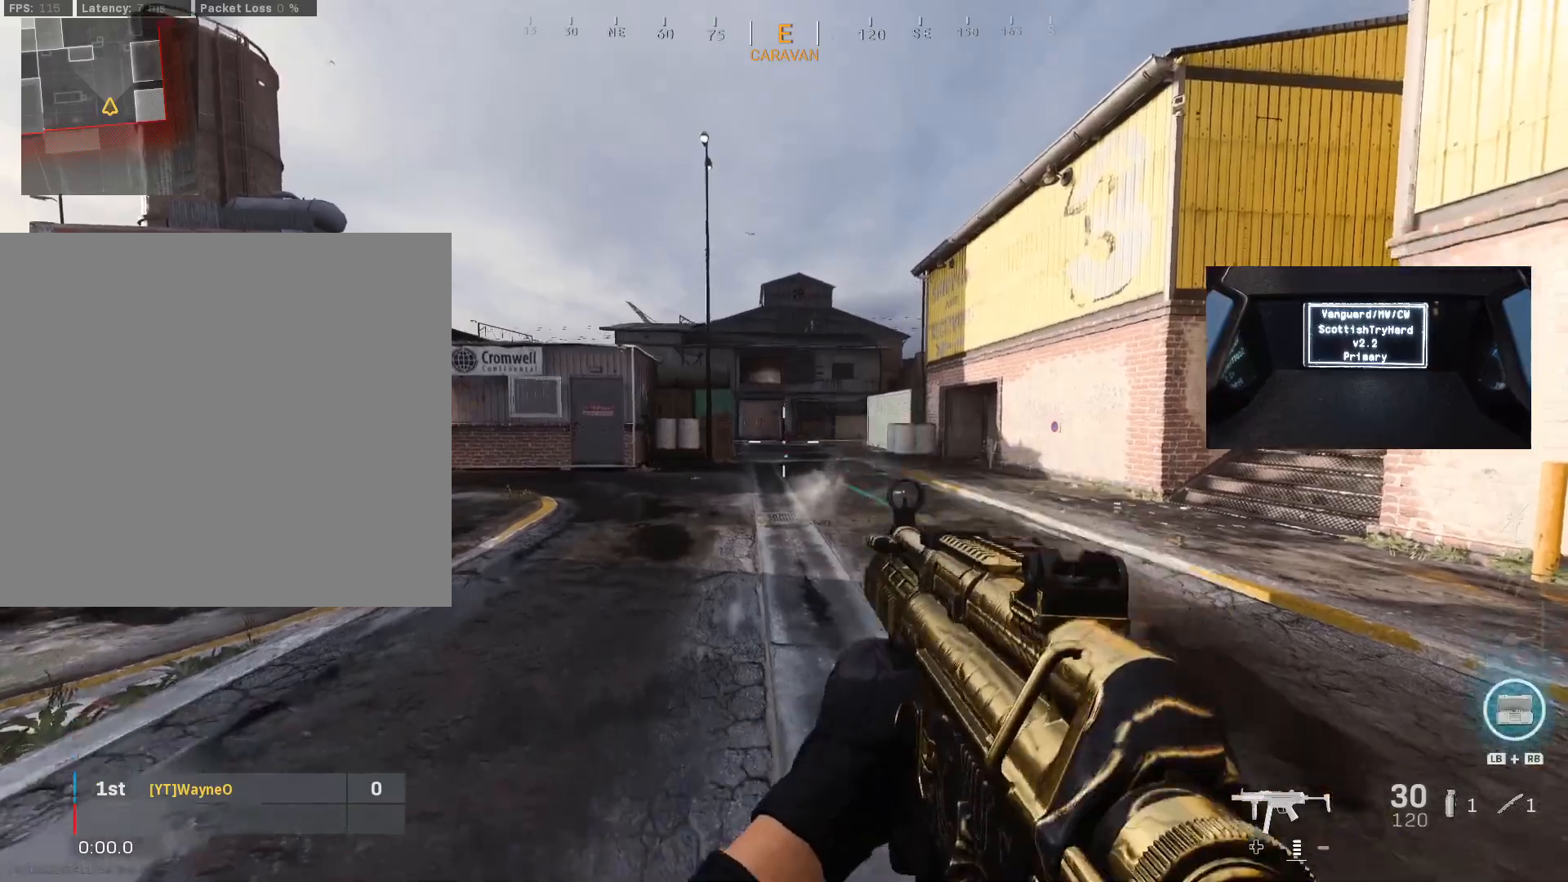
{"buttons": ["A"], "left_stick": "center", "right_stick": "center", "events": [[33, "A", "down"], [67, "A", "up"], [167, "A", "down"], [200, "A", "up"], [233, "A", "down"], [267, "A", "up"], [300, "A", "down"], [333, "A", "up"], [367, "A", "down"], [400, "A", "up"], [433, "A", "down"], [467, "A", "up"], [500, "A", "down"]]}